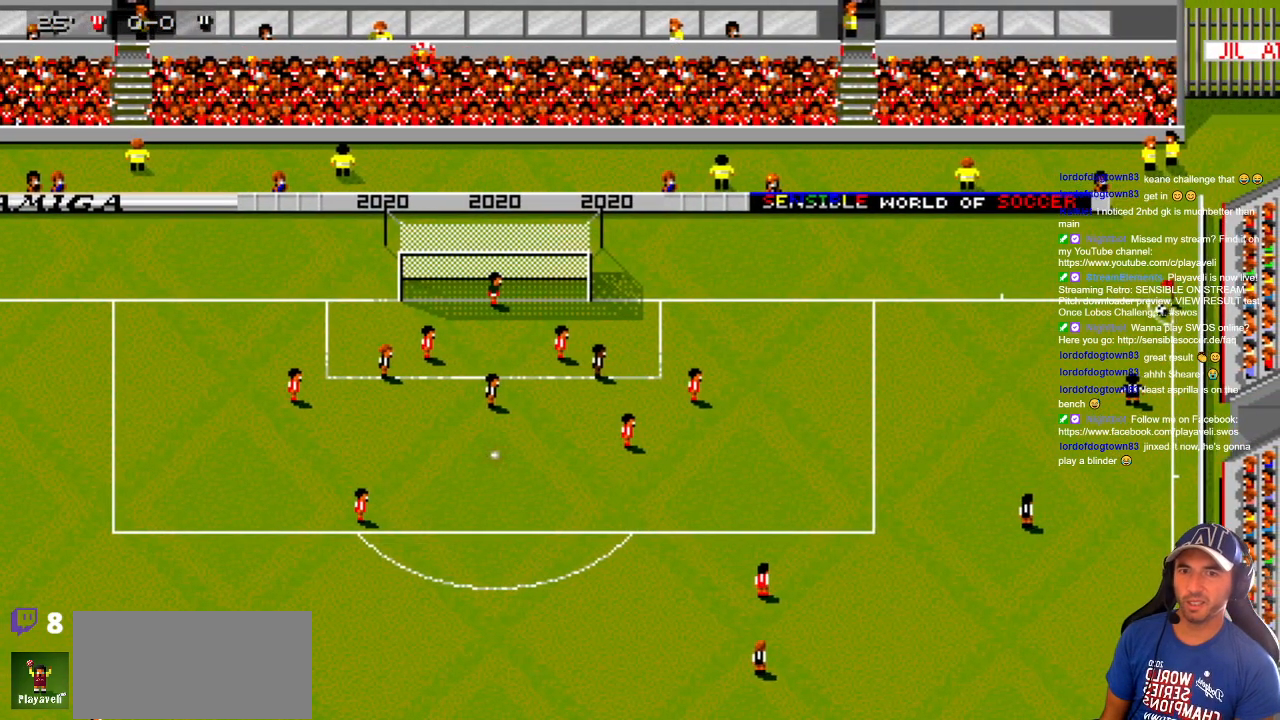
Gameplay with a controller; each line is a JSON object with the inputs held at the frame after it (dt_ms = milliseconds from this image to that frame). "events" lists button and stick changes between this image and that frame as [ms after this image, input, new state], when the widget could be followed in between. Not read: A B L3 R3 X Y other_buttons.
{"dt_ms": 500, "buttons": [], "events": []}
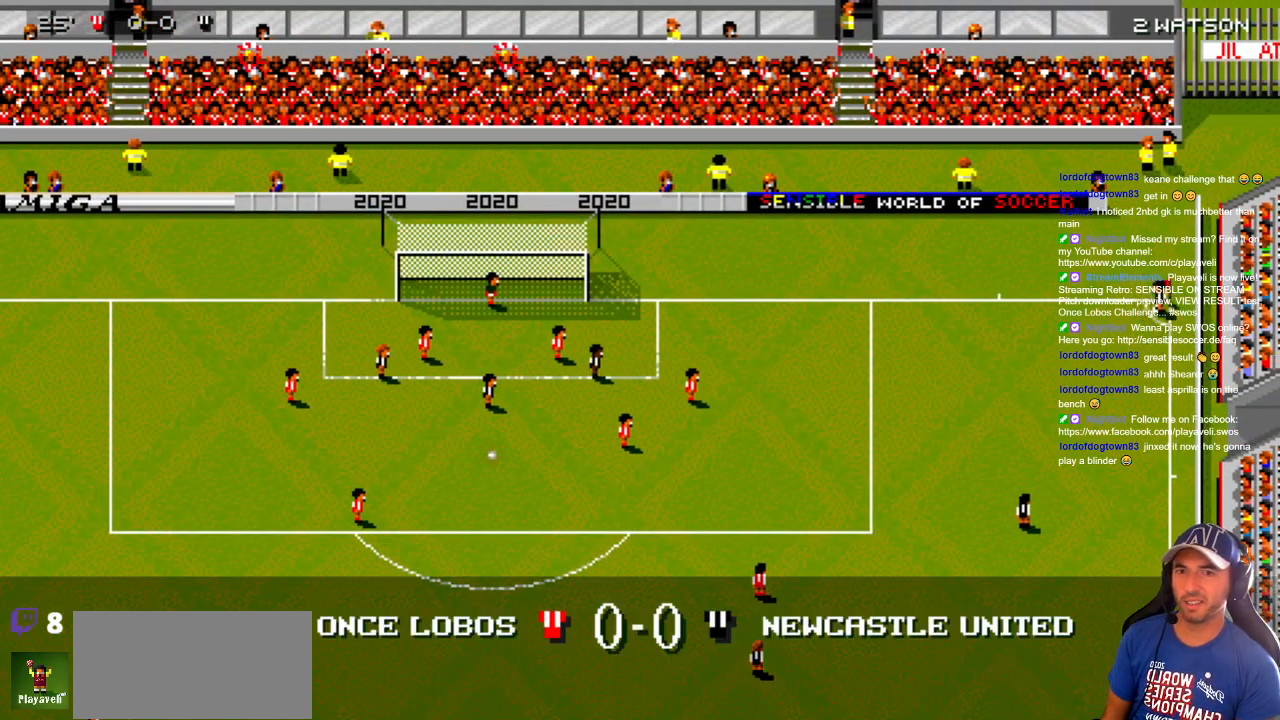
{"dt_ms": 500, "buttons": [], "events": []}
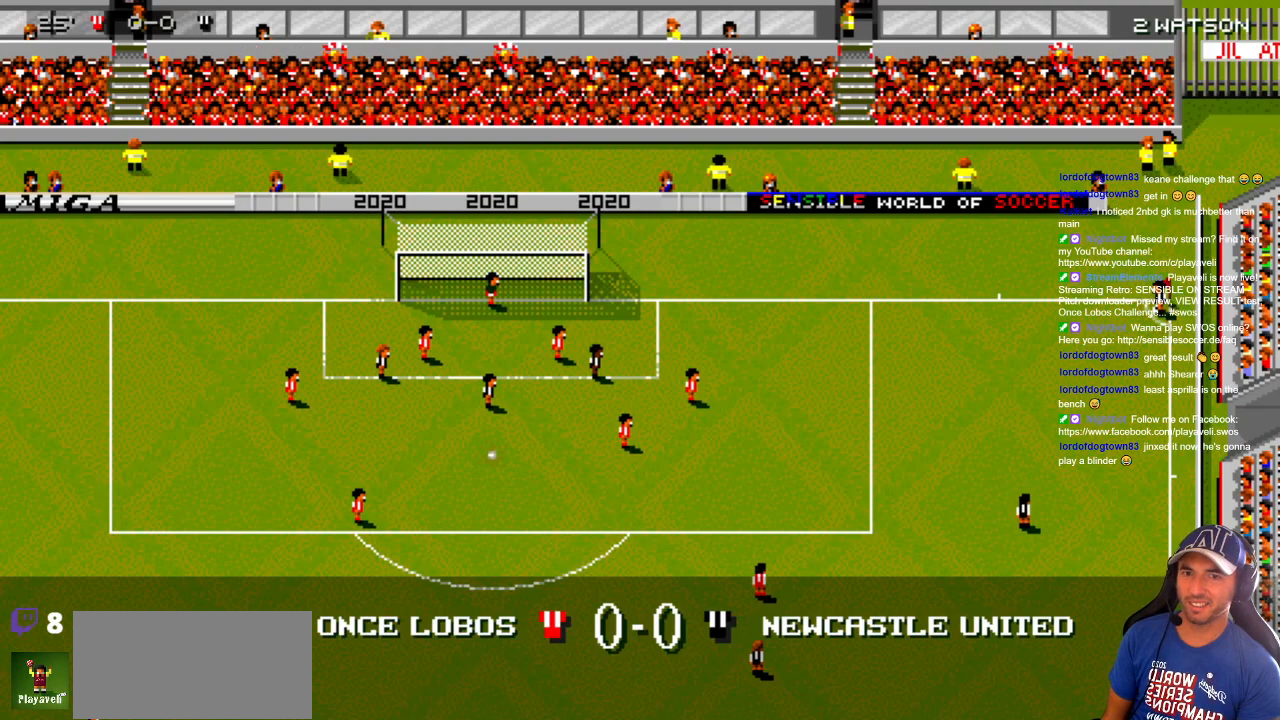
{"dt_ms": 500, "buttons": [], "events": []}
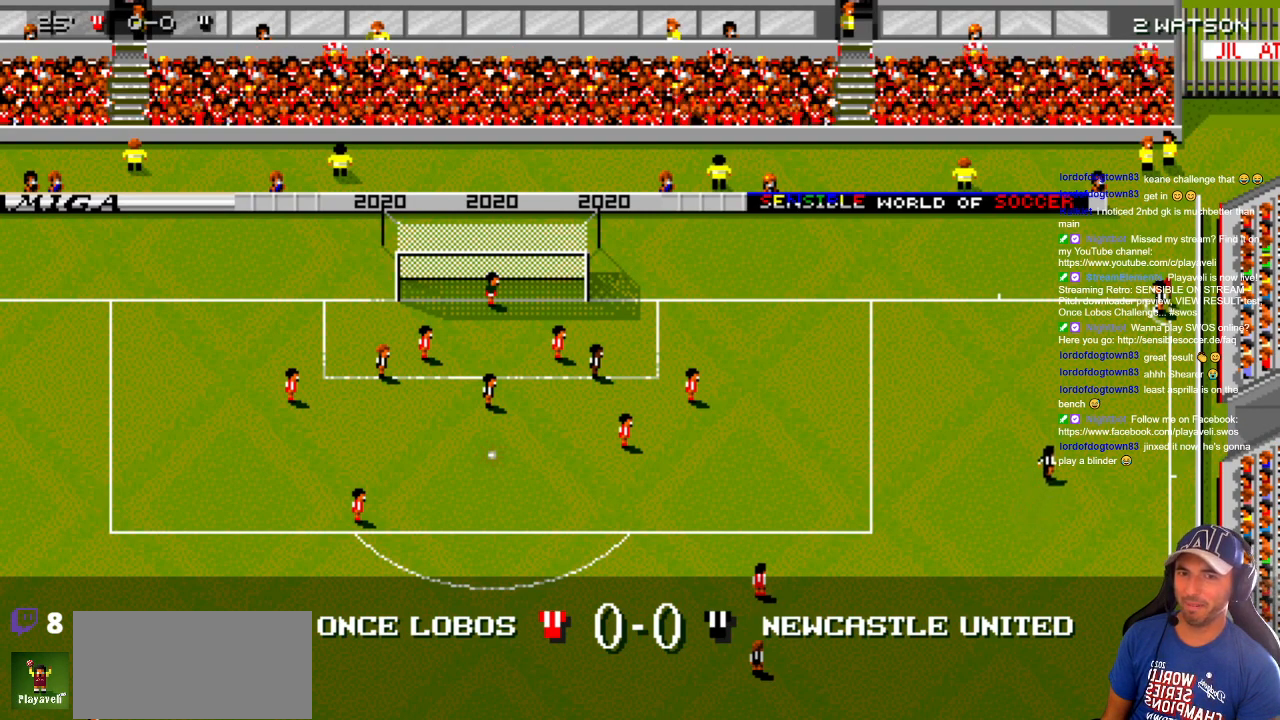
{"dt_ms": 500, "buttons": [], "events": []}
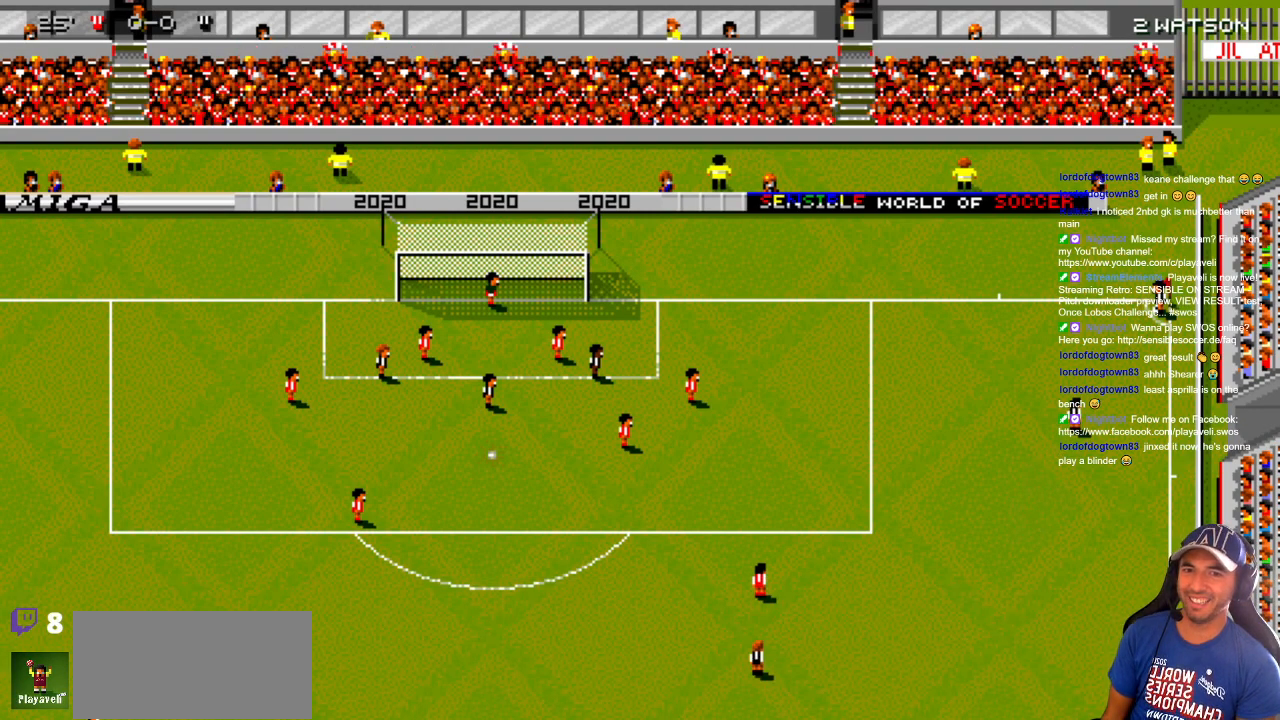
{"dt_ms": 500, "buttons": [], "events": []}
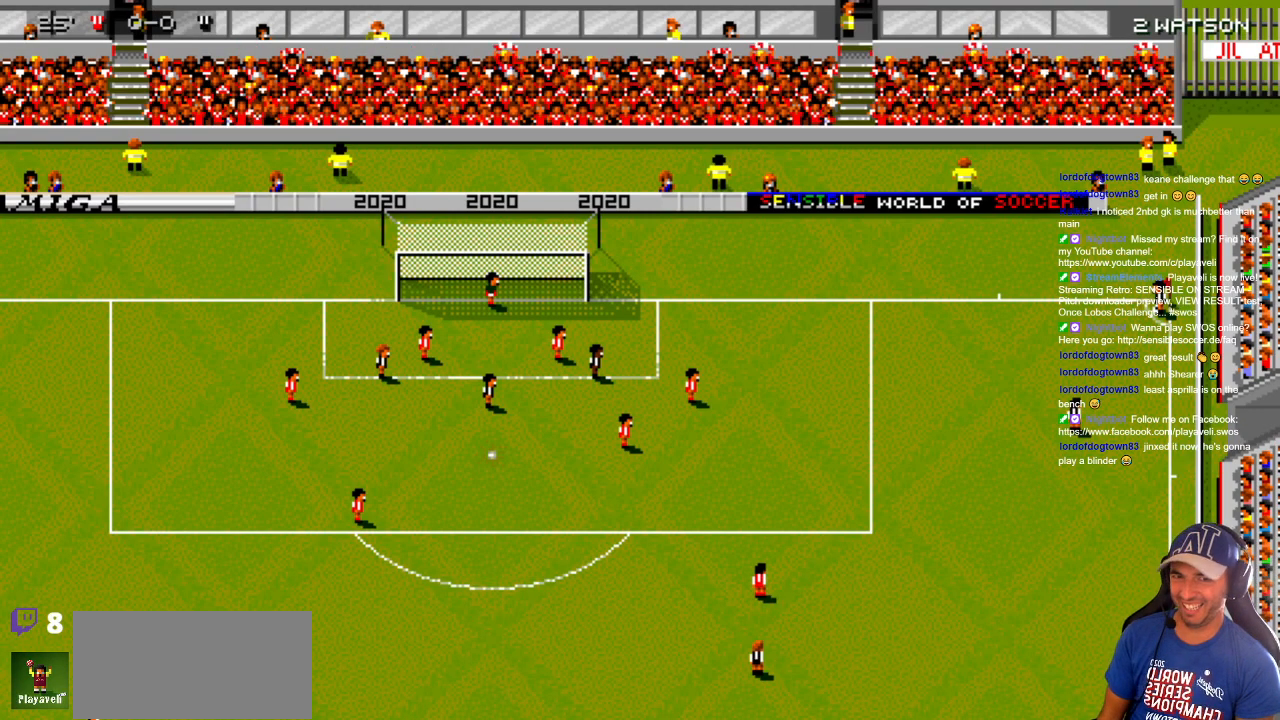
{"dt_ms": 500, "buttons": [], "events": []}
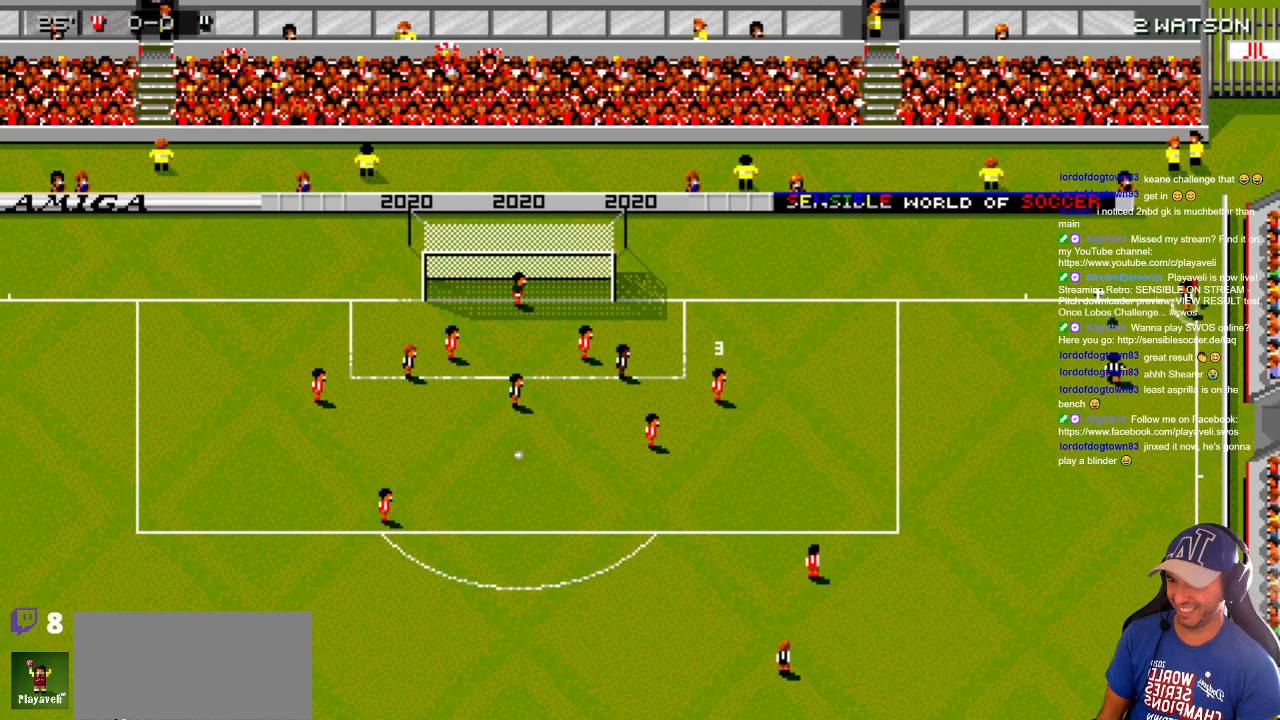
{"dt_ms": 500, "buttons": ["DPAD_UP"], "events": [[200, "DPAD_UP", "down"], [317, "DPAD_LEFT", "down"], [467, "DPAD_LEFT", "up"]]}
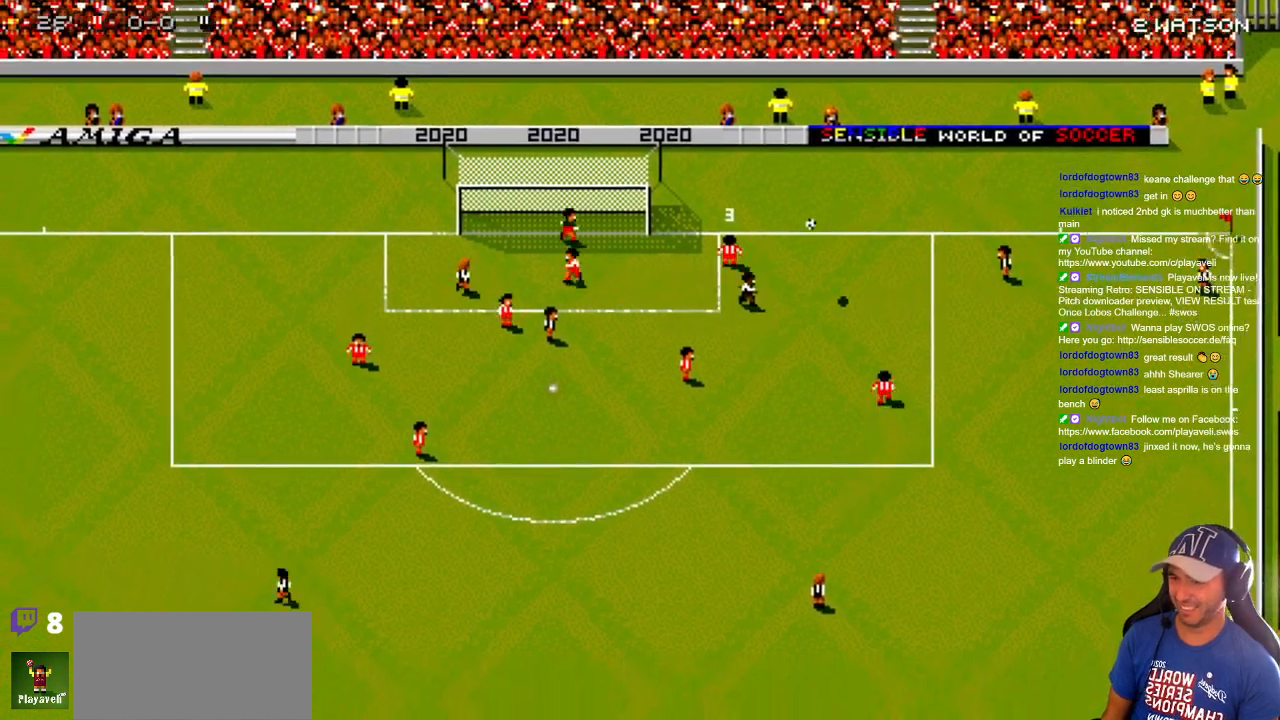
{"dt_ms": 500, "buttons": ["DPAD_DOWN"], "events": [[33, "DPAD_UP", "up"], [50, "DPAD_LEFT", "down"], [117, "DPAD_DOWN", "down"], [183, "DPAD_LEFT", "up"], [267, "DPAD_RIGHT", "down"], [400, "DPAD_RIGHT", "up"]]}
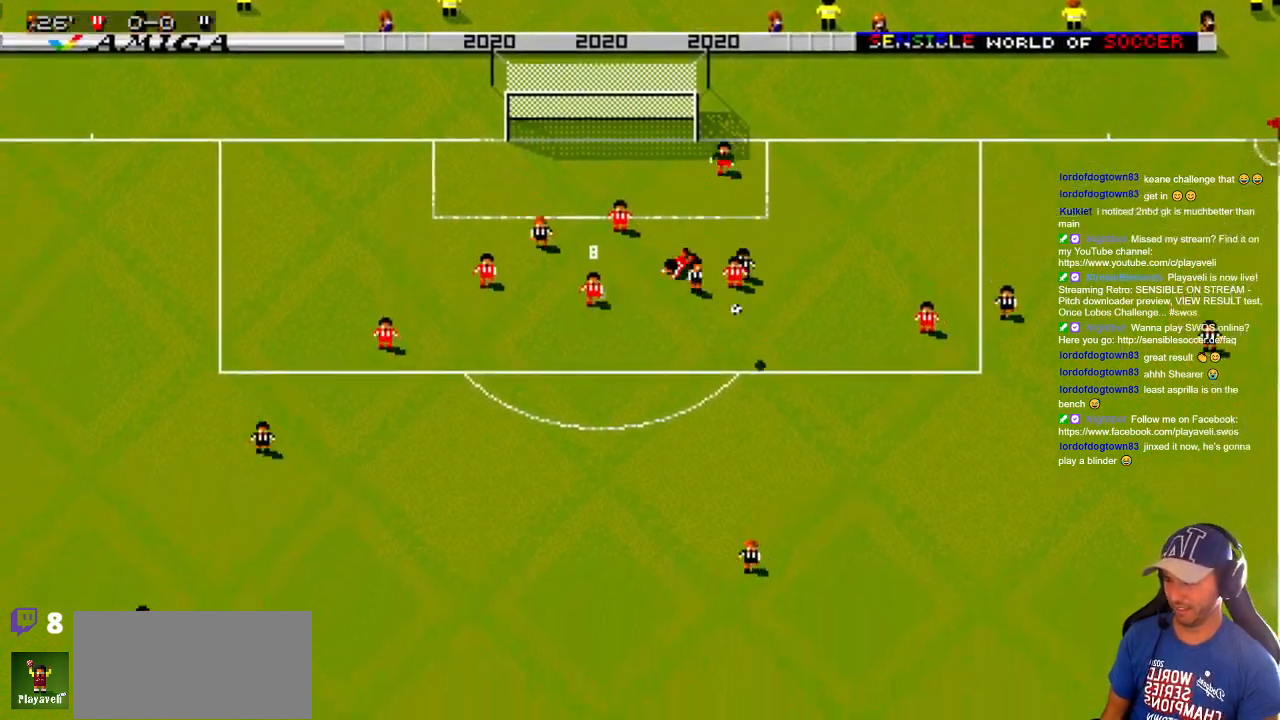
{"dt_ms": 500, "buttons": ["DPAD_UP", "DPAD_RIGHT"], "events": [[183, "DPAD_RIGHT", "down"], [367, "DPAD_DOWN", "up"], [383, "DPAD_UP", "down"]]}
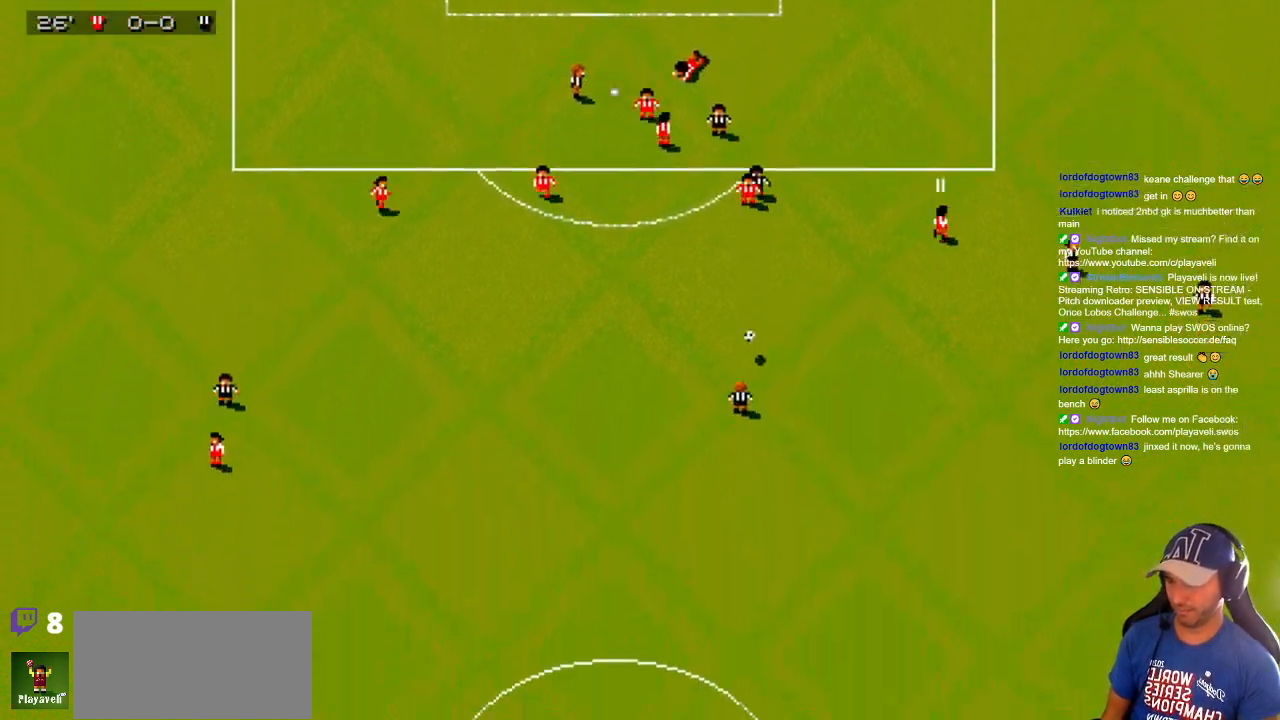
{"dt_ms": 500, "buttons": ["DPAD_DOWN"], "events": [[83, "DPAD_DOWN", "down"], [83, "DPAD_UP", "up"], [133, "DPAD_RIGHT", "up"], [217, "DPAD_RIGHT", "down"], [267, "DPAD_RIGHT", "up"]]}
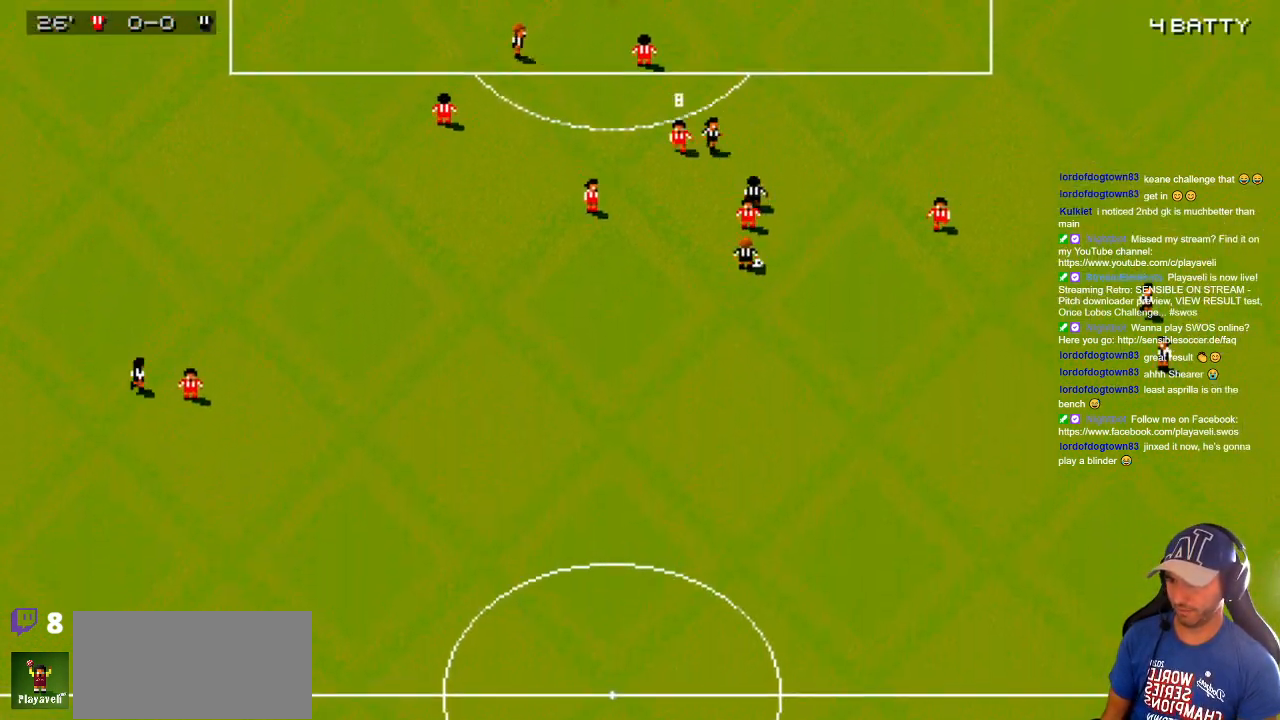
{"dt_ms": 500, "buttons": ["DPAD_DOWN"], "events": []}
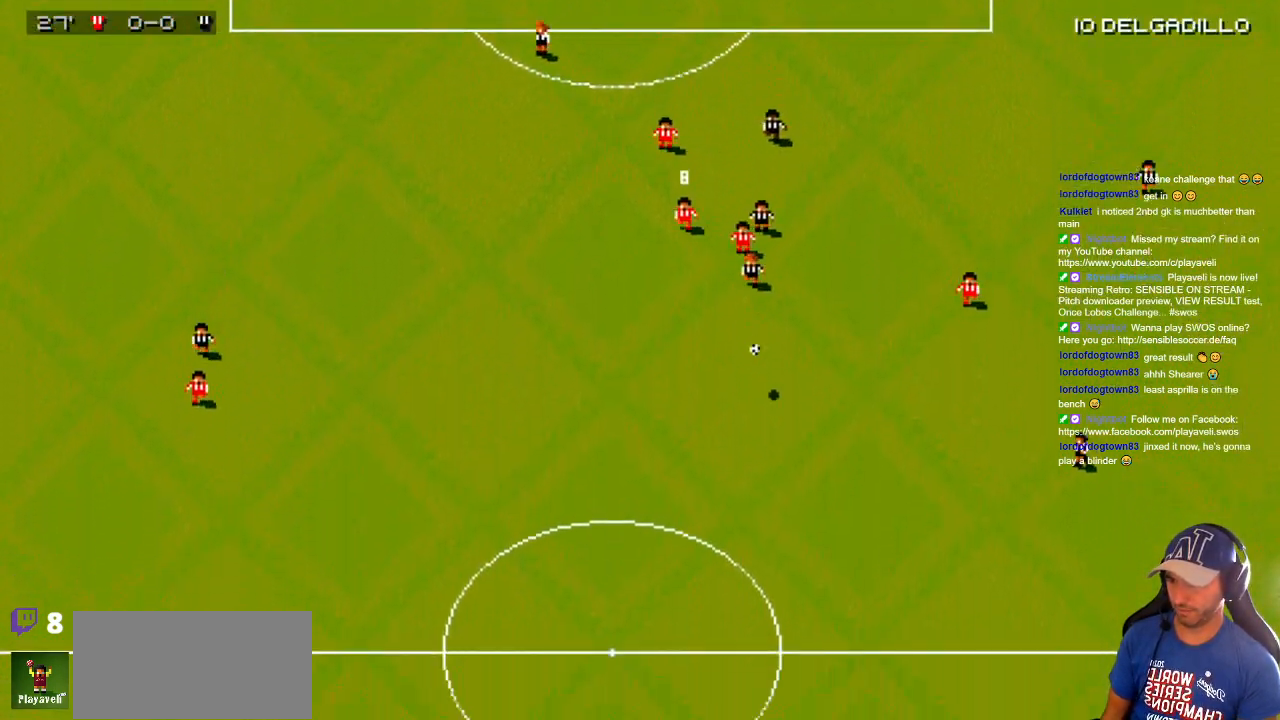
{"dt_ms": 500, "buttons": ["DPAD_UP"], "events": [[233, "DPAD_DOWN", "up"], [233, "DPAD_RIGHT", "down"], [233, "DPAD_UP", "down"], [283, "DPAD_RIGHT", "up"], [367, "DPAD_LEFT", "down"], [450, "DPAD_LEFT", "up"]]}
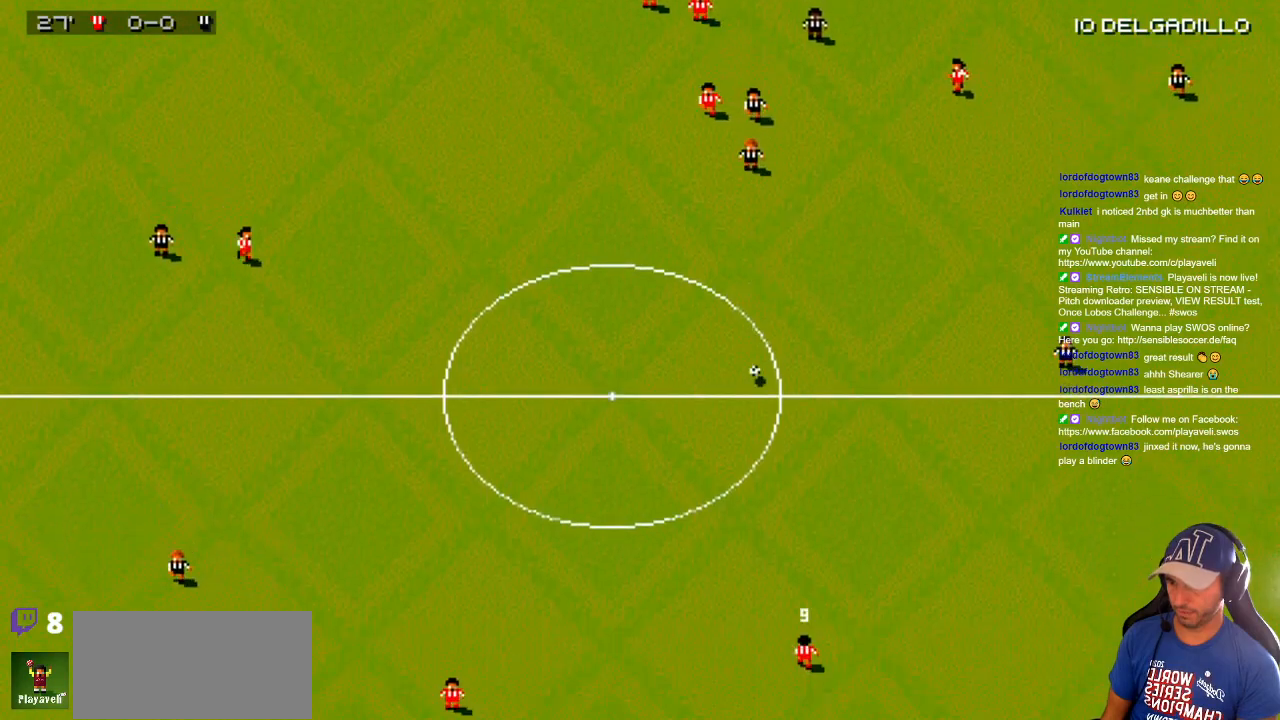
{"dt_ms": 500, "buttons": ["DPAD_UP", "DPAD_LEFT"], "events": [[467, "DPAD_LEFT", "down"]]}
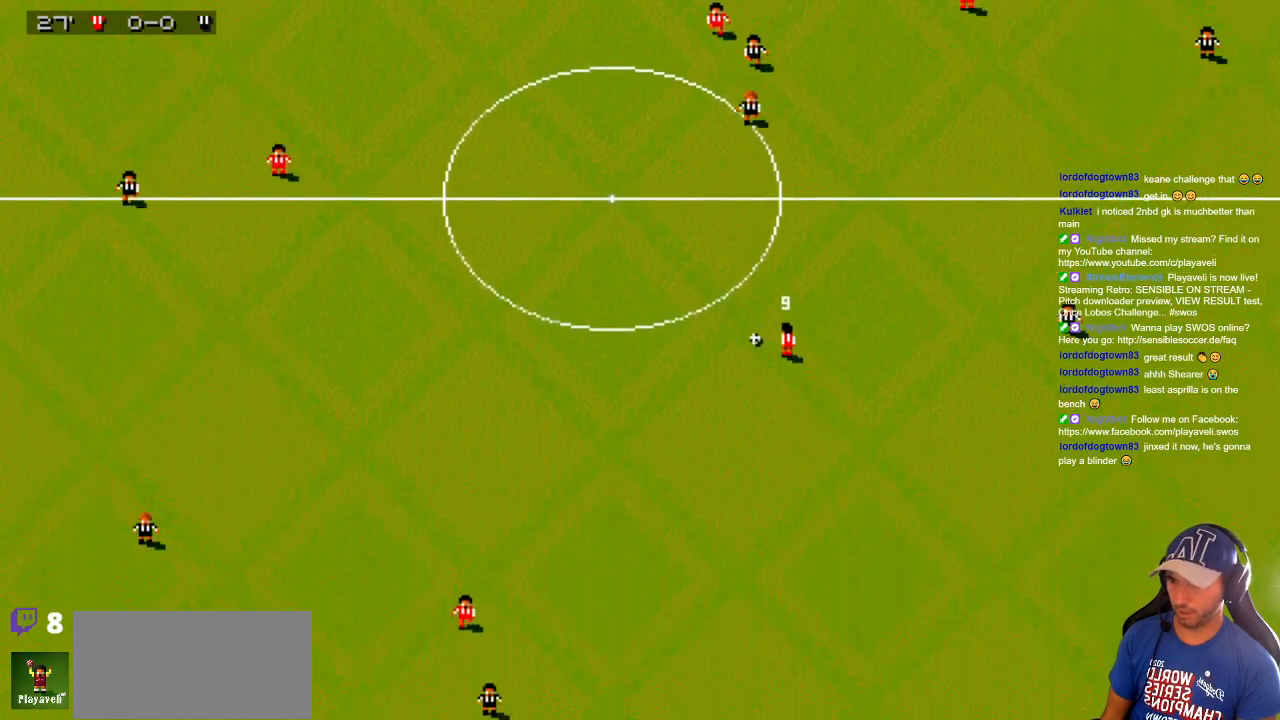
{"dt_ms": 500, "buttons": ["DPAD_DOWN"], "events": [[50, "DPAD_UP", "up"], [100, "DPAD_DOWN", "down"], [167, "DPAD_LEFT", "up"]]}
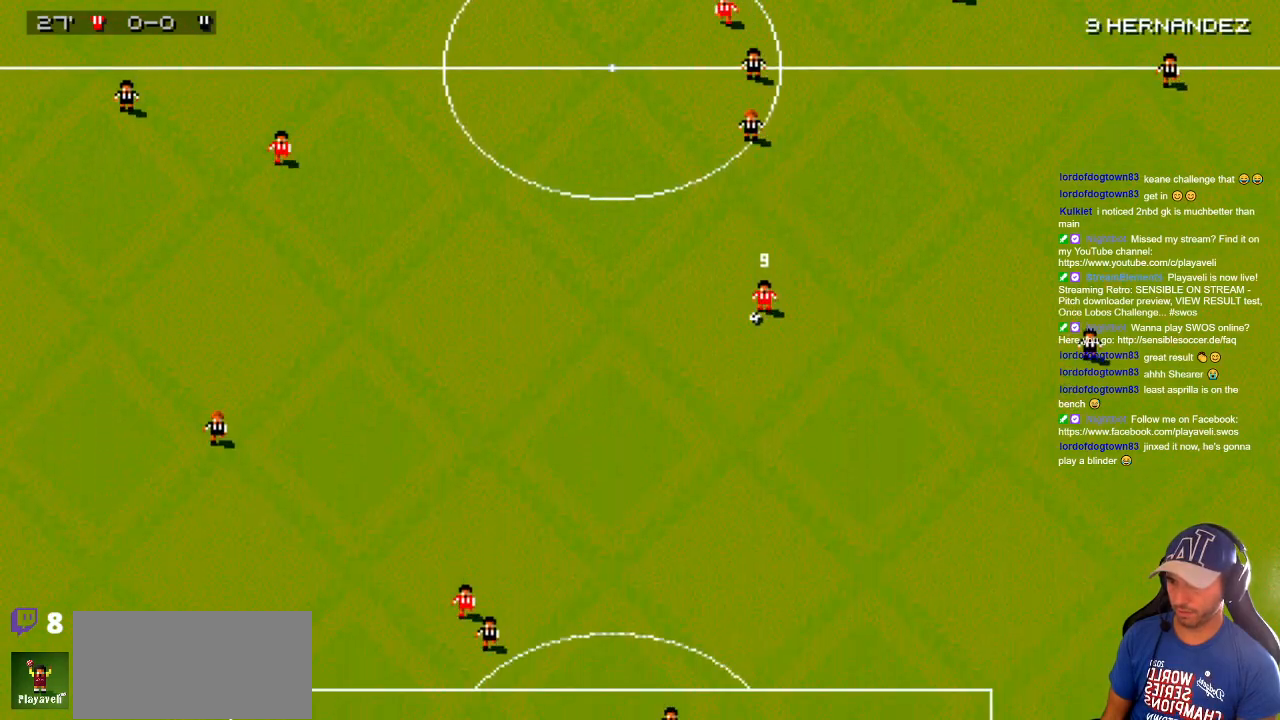
{"dt_ms": 500, "buttons": ["DPAD_DOWN"], "events": []}
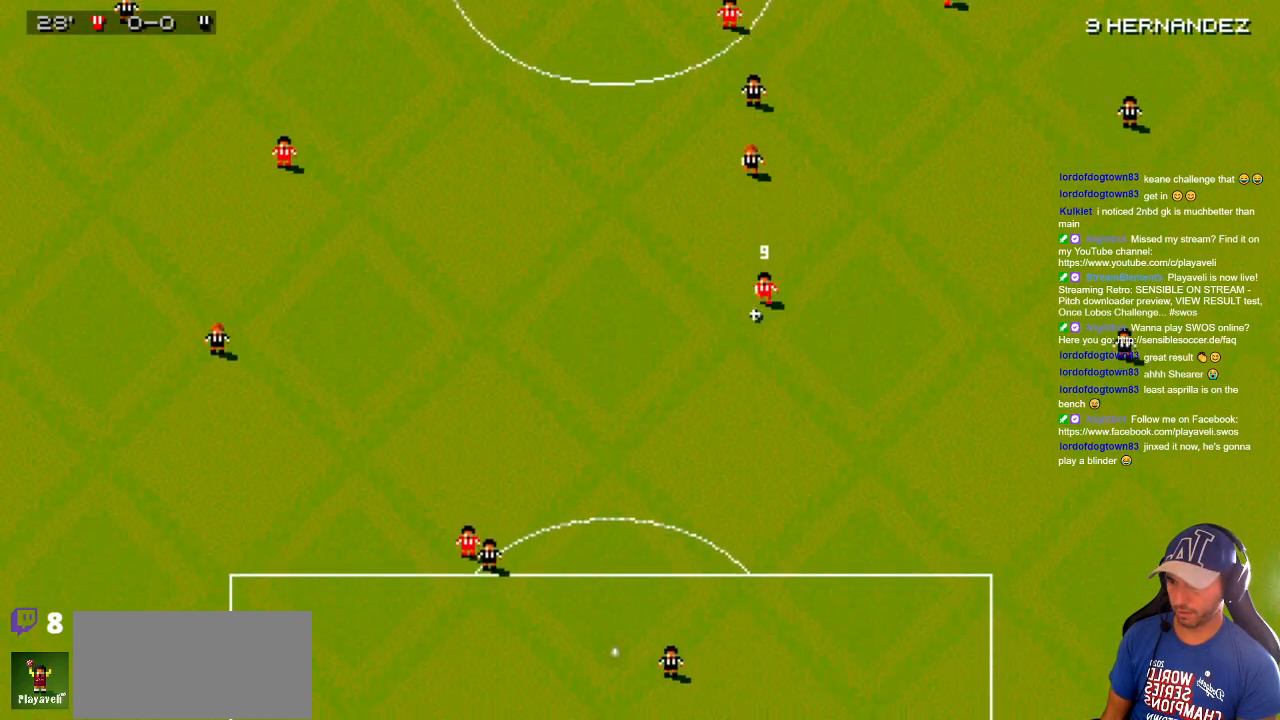
{"dt_ms": 500, "buttons": ["DPAD_LEFT"], "events": [[333, "DPAD_LEFT", "down"], [367, "DPAD_DOWN", "up"]]}
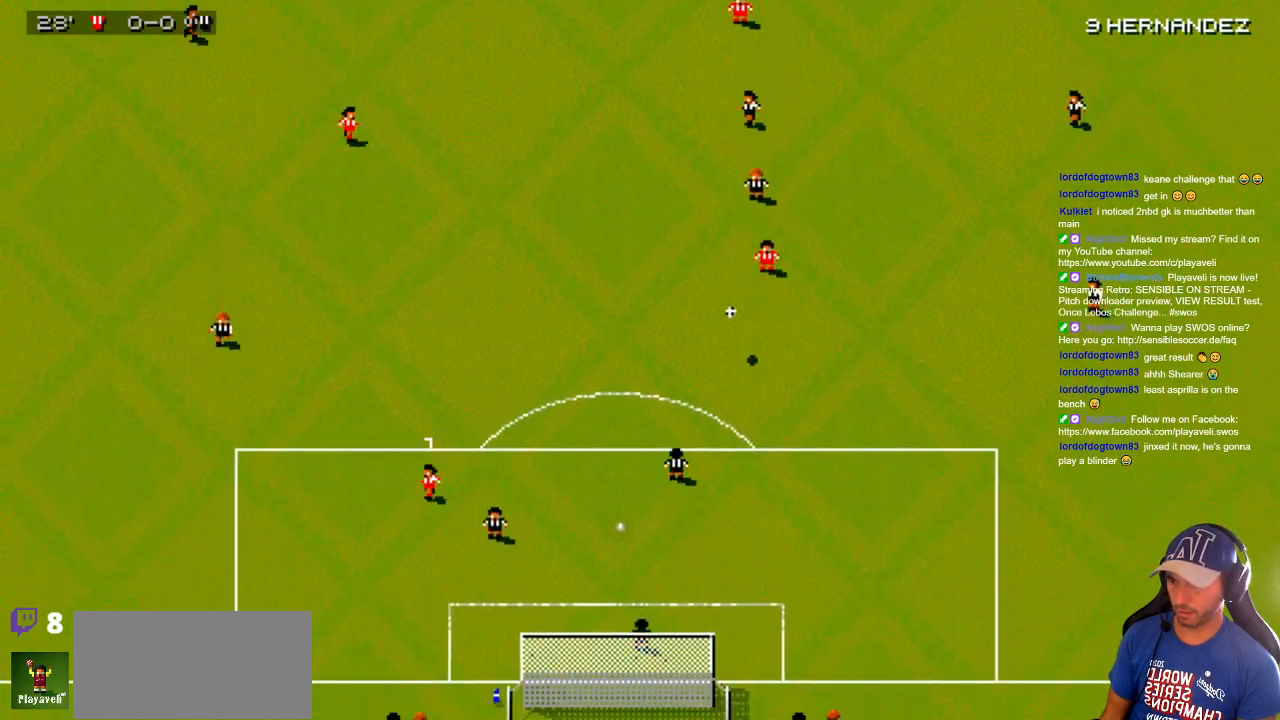
{"dt_ms": 500, "buttons": ["DPAD_RIGHT"], "events": [[33, "DPAD_DOWN", "down"], [83, "DPAD_LEFT", "up"], [200, "DPAD_RIGHT", "down"], [350, "DPAD_DOWN", "up"]]}
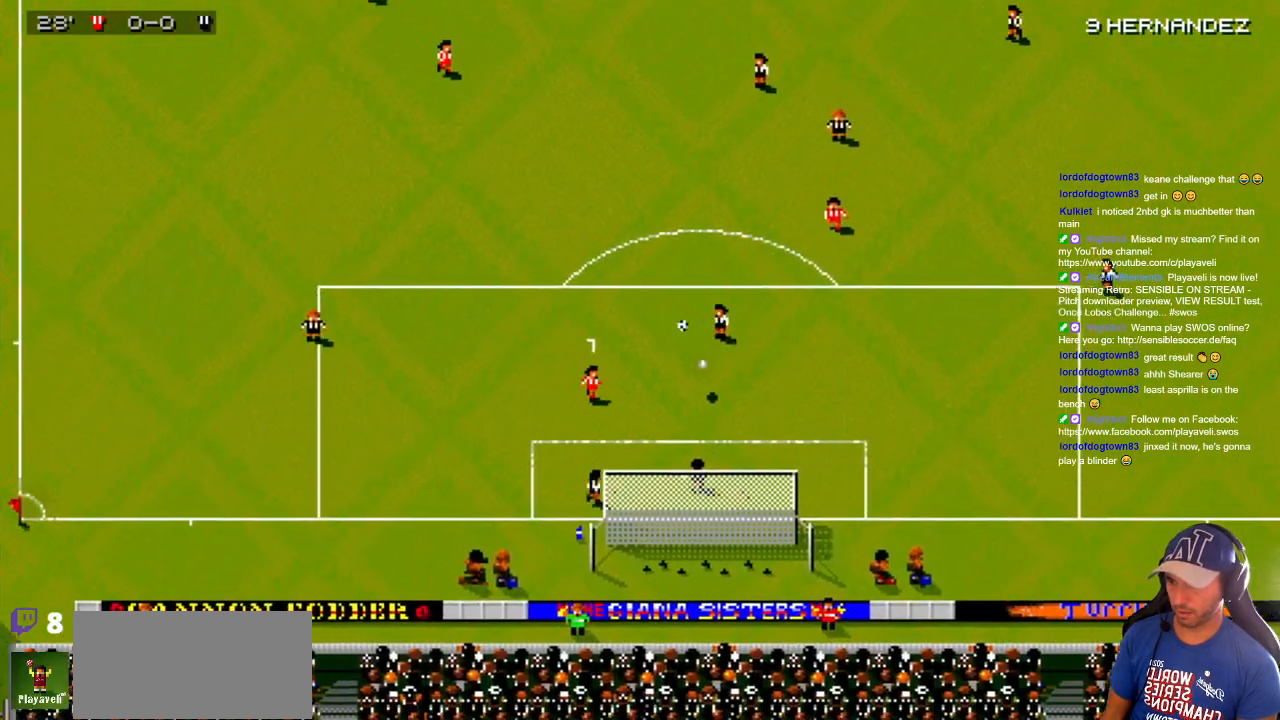
{"dt_ms": 500, "buttons": ["DPAD_DOWN", "DPAD_RIGHT"], "events": [[17, "DPAD_DOWN", "down"], [167, "DPAD_RIGHT", "up"], [333, "DPAD_RIGHT", "down"]]}
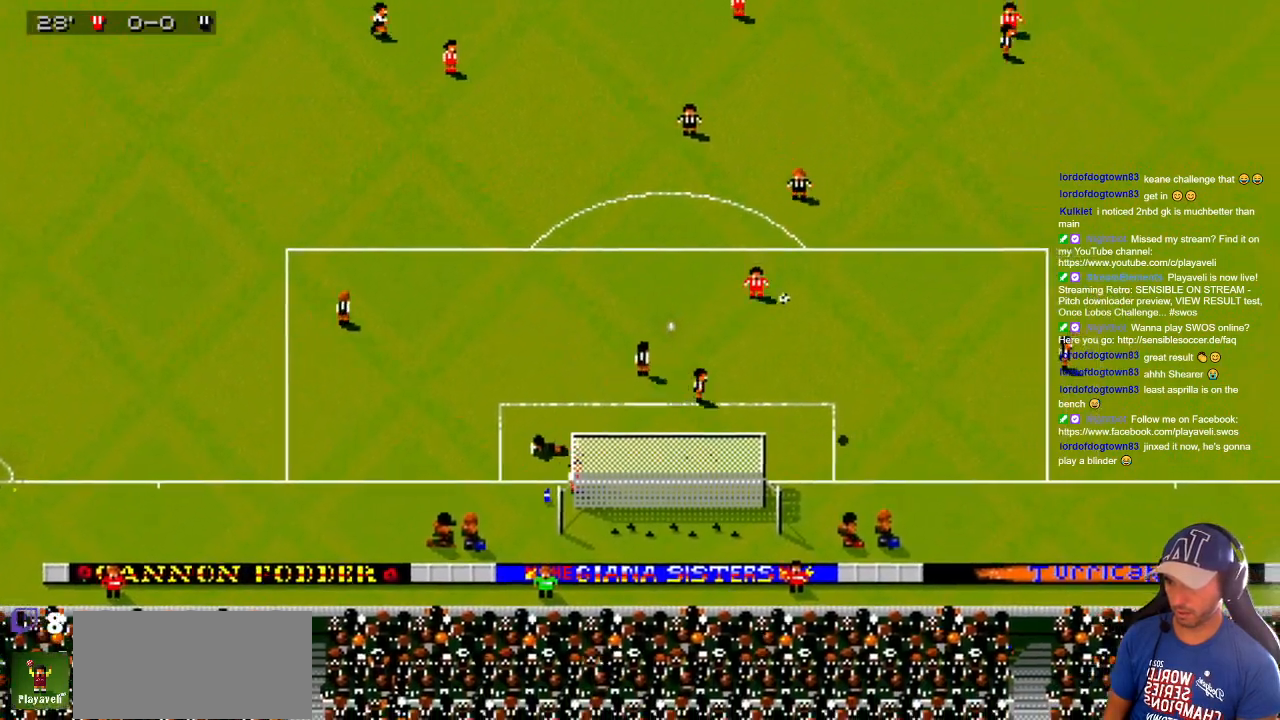
{"dt_ms": 500, "buttons": ["DPAD_DOWN", "DPAD_RIGHT"], "events": [[167, "DPAD_DOWN", "up"], [167, "DPAD_UP", "down"], [333, "DPAD_UP", "up"], [383, "DPAD_DOWN", "down"]]}
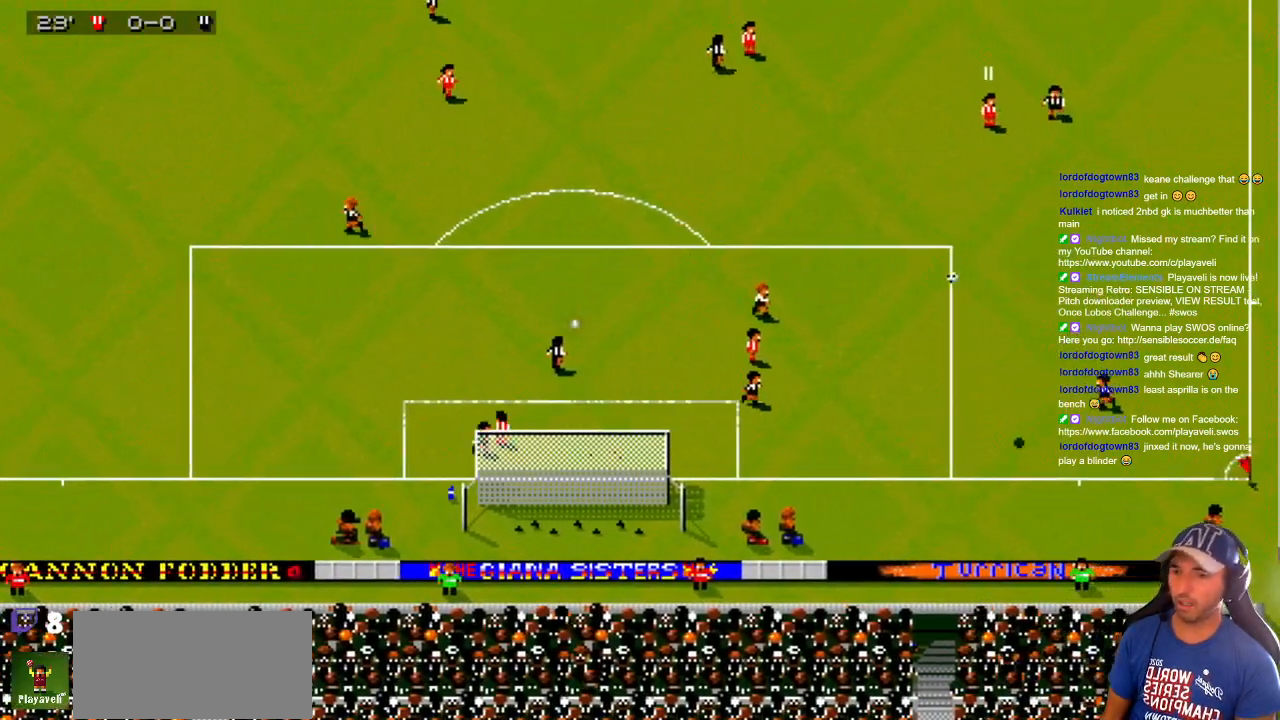
{"dt_ms": 500, "buttons": ["DPAD_RIGHT"], "events": [[233, "DPAD_RIGHT", "up"], [317, "DPAD_RIGHT", "down"], [483, "DPAD_DOWN", "up"]]}
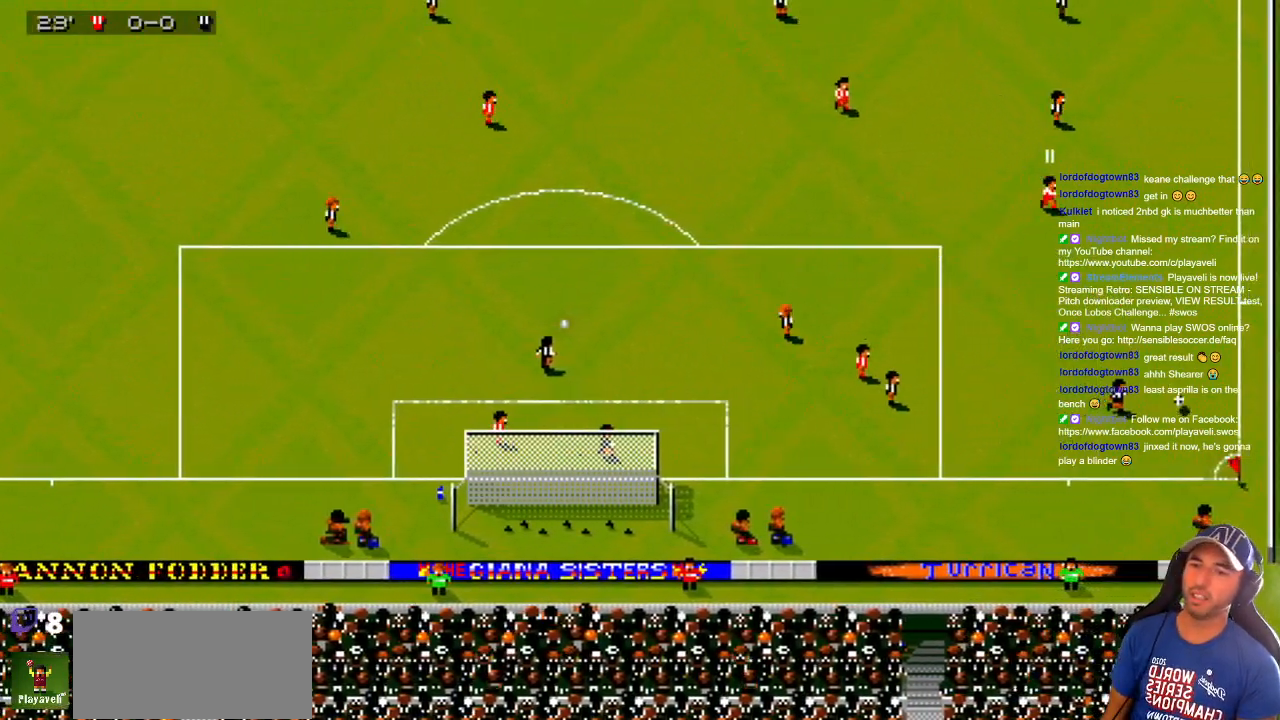
{"dt_ms": 500, "buttons": [], "events": [[17, "DPAD_RIGHT", "up"]]}
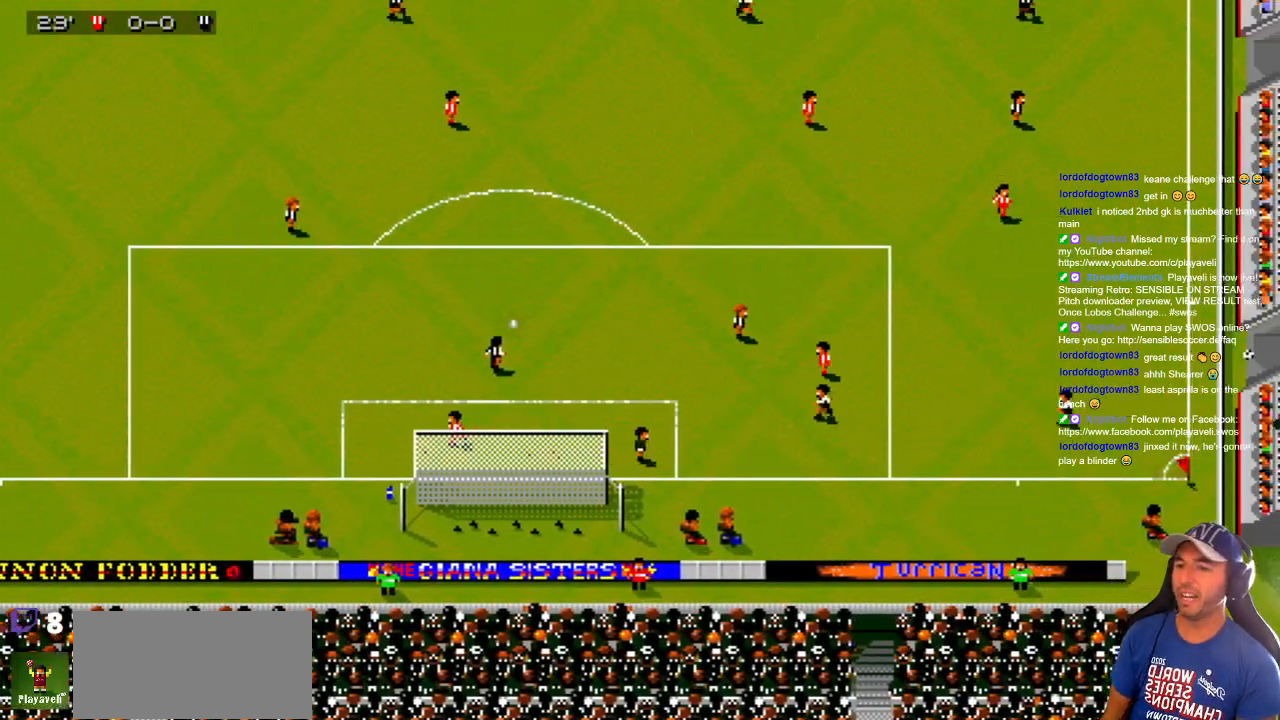
{"dt_ms": 500, "buttons": [], "events": []}
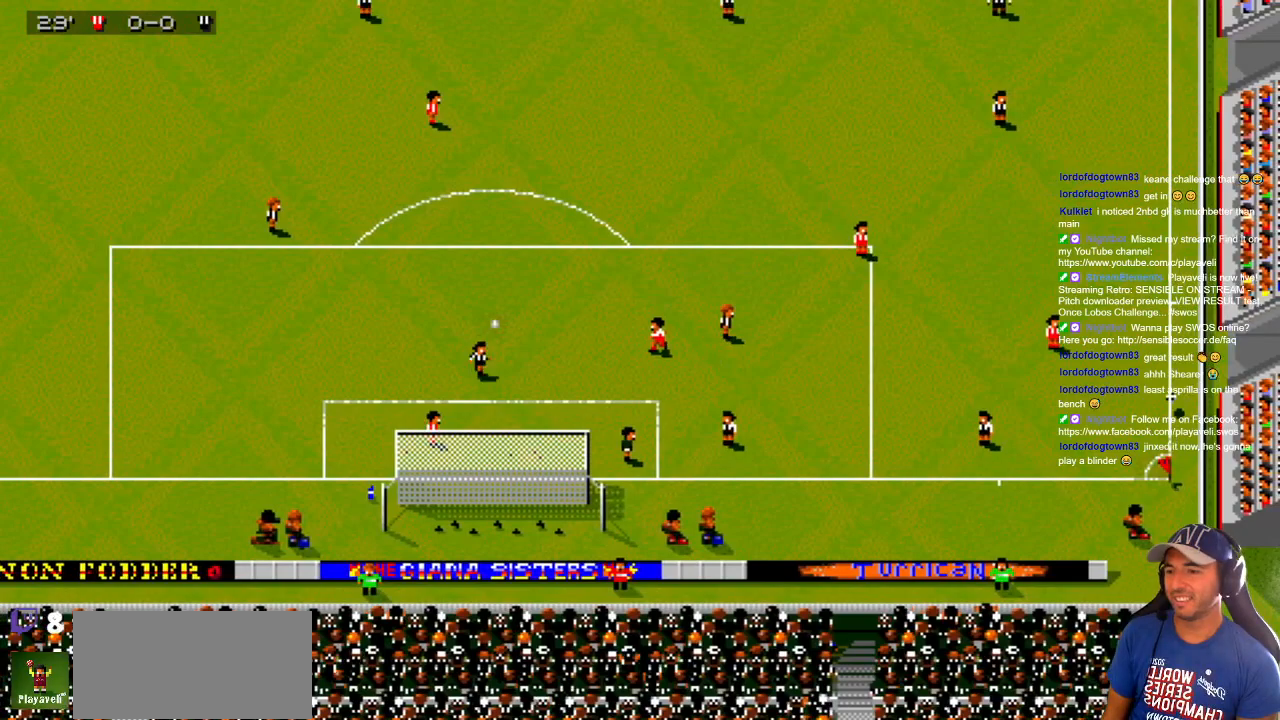
{"dt_ms": 500, "buttons": [], "events": []}
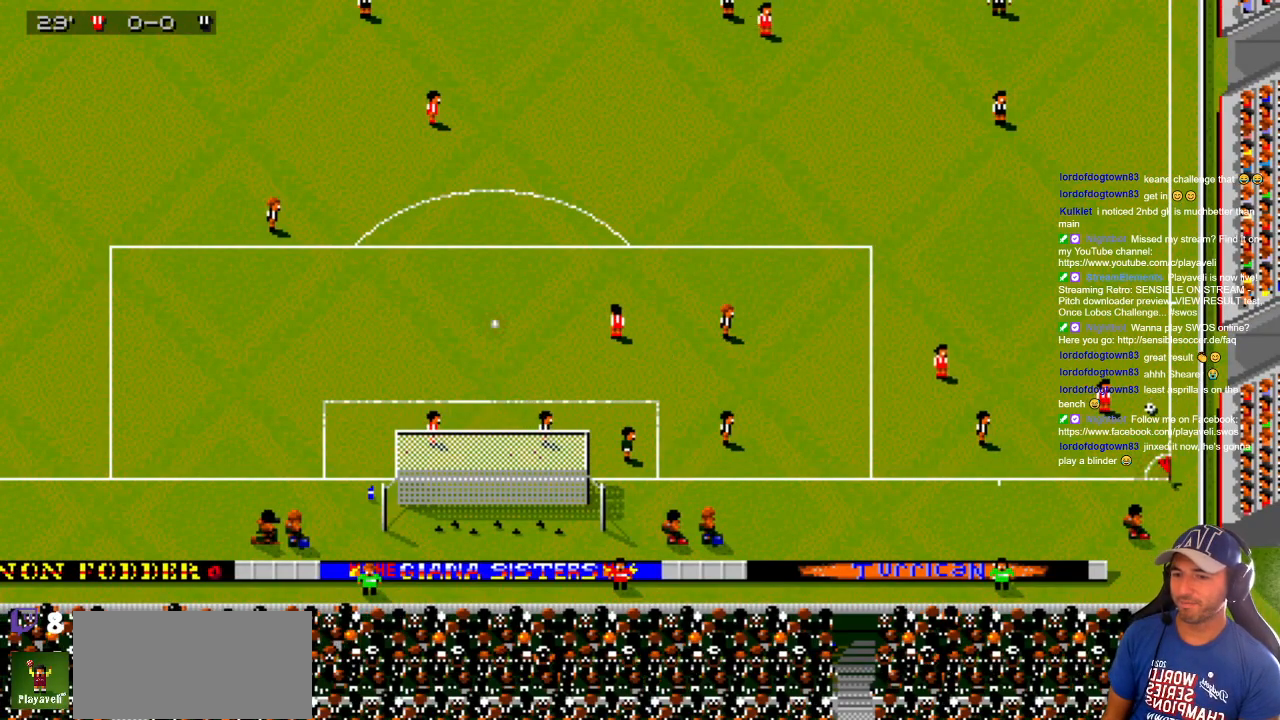
{"dt_ms": 500, "buttons": [], "events": []}
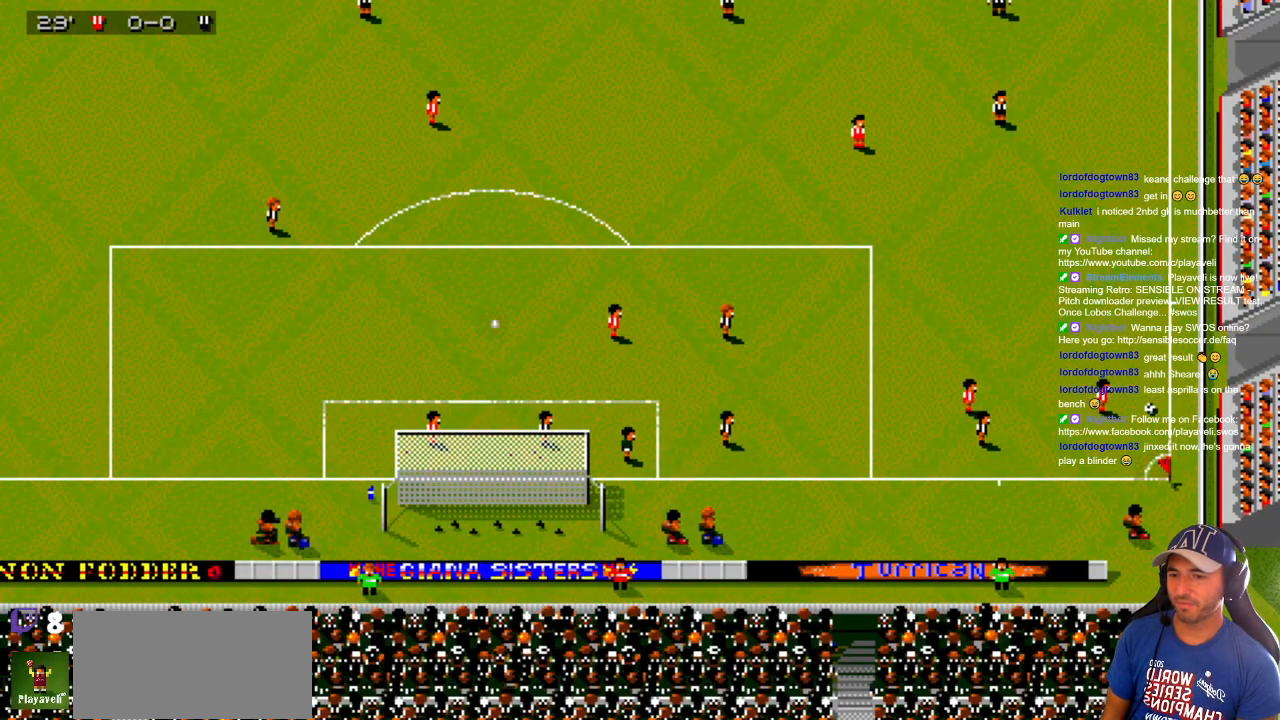
{"dt_ms": 500, "buttons": [], "events": []}
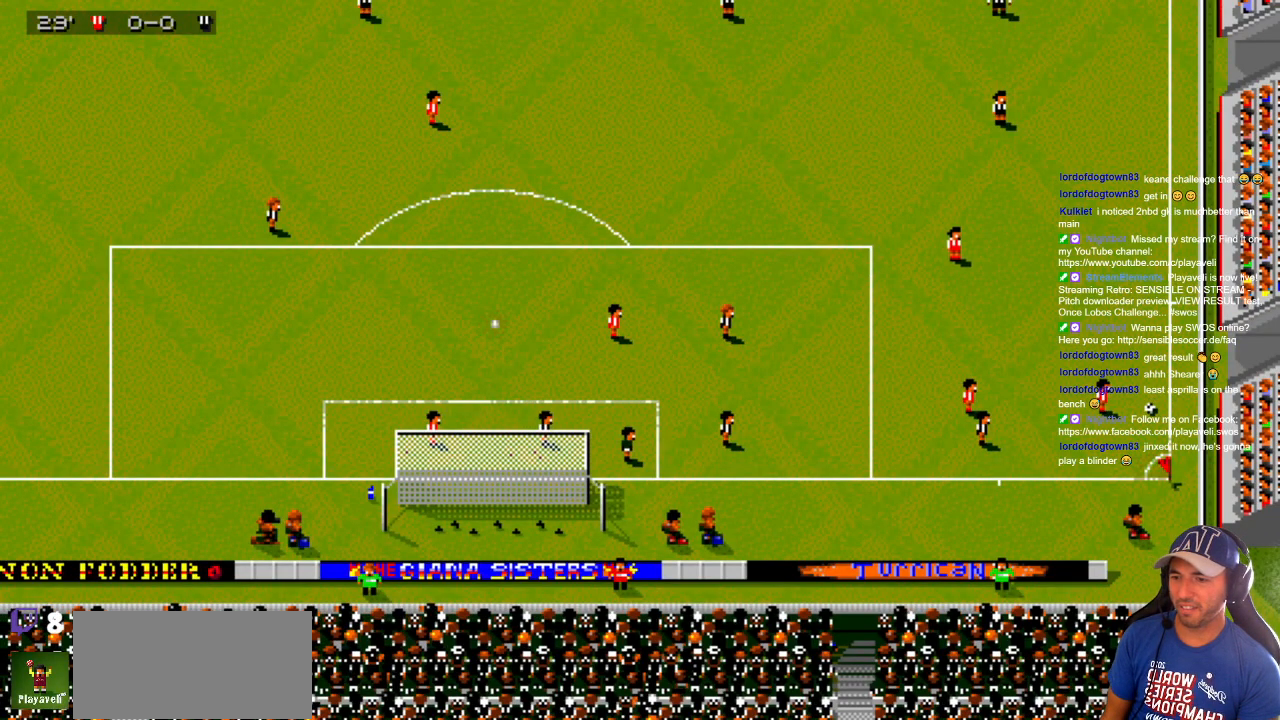
{"dt_ms": 500, "buttons": [], "events": []}
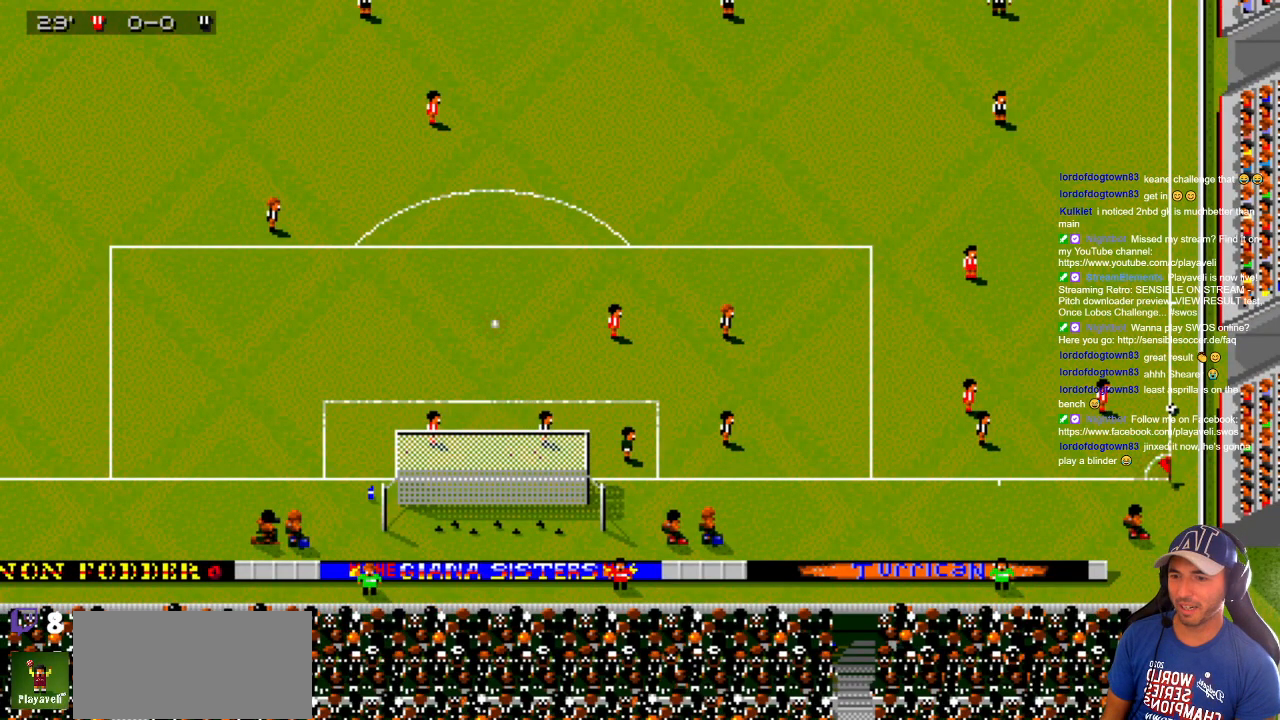
{"dt_ms": 500, "buttons": ["DPAD_LEFT"], "events": [[167, "DPAD_LEFT", "down"]]}
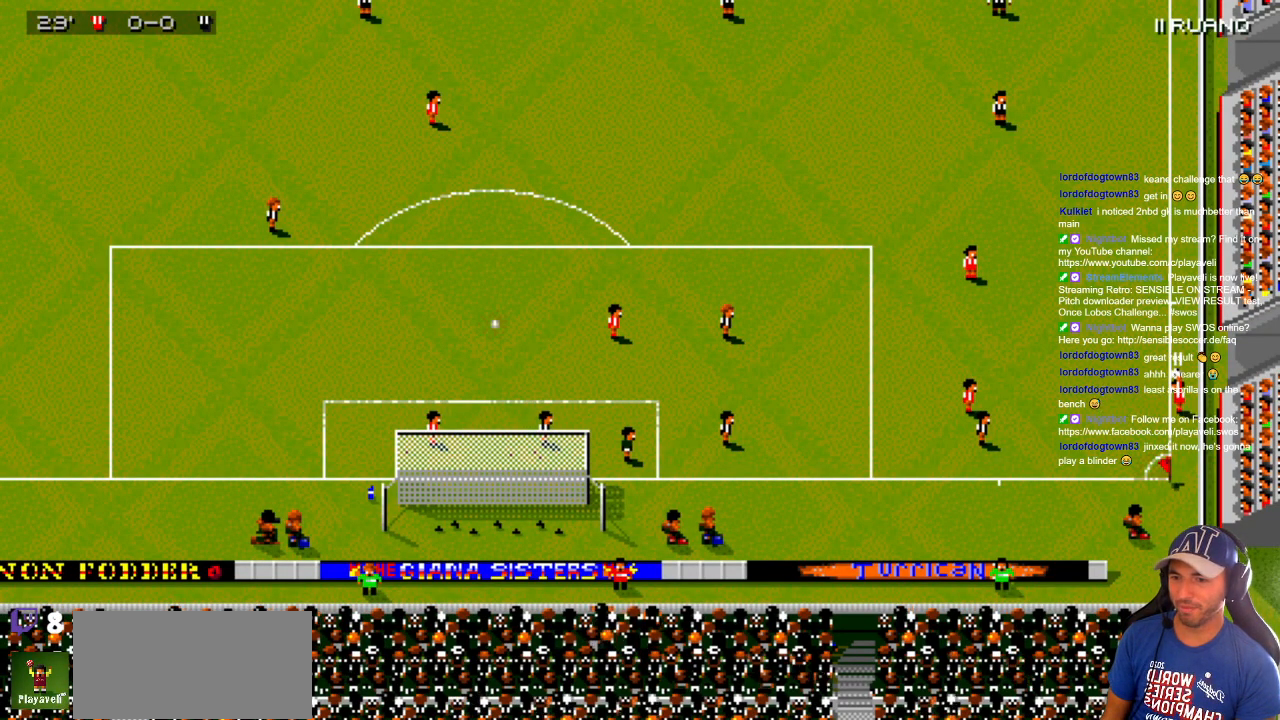
{"dt_ms": 500, "buttons": ["DPAD_UP", "DPAD_LEFT"], "events": [[67, "DPAD_UP", "down"]]}
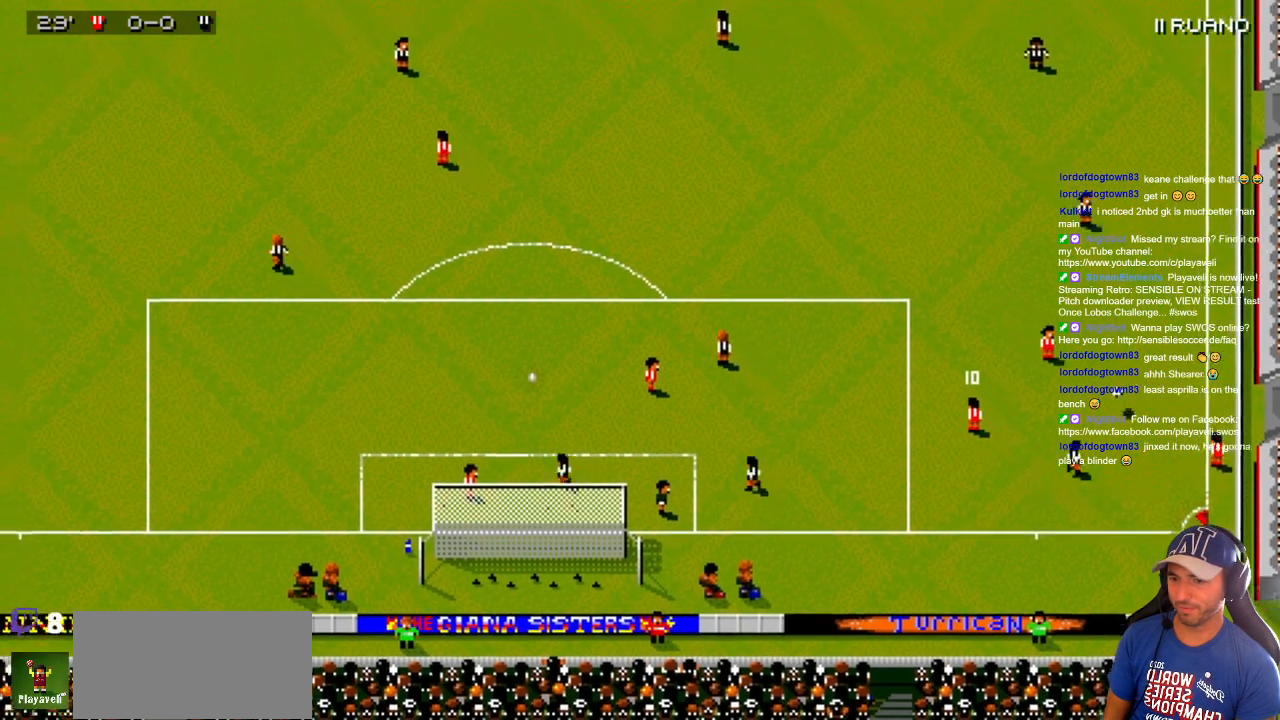
{"dt_ms": 500, "buttons": ["DPAD_LEFT"], "events": [[200, "DPAD_UP", "up"]]}
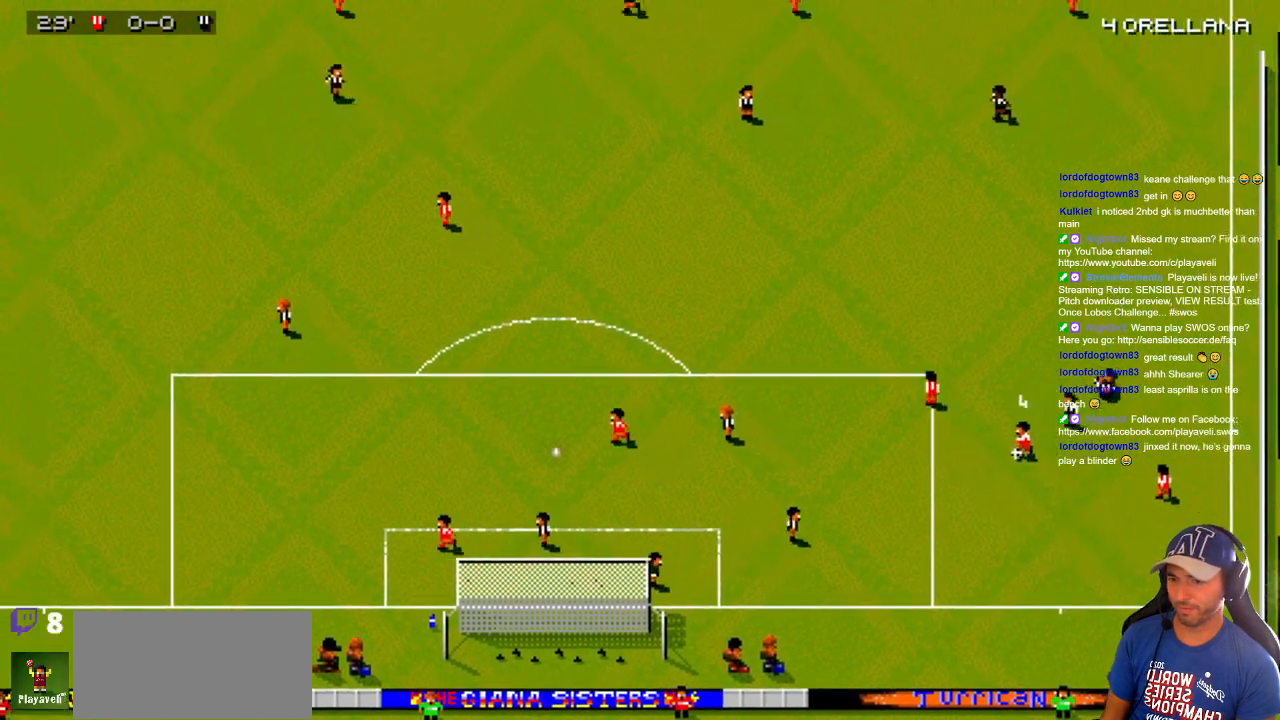
{"dt_ms": 1000, "buttons": ["DPAD_DOWN", "DPAD_LEFT"], "events": [[700, "DPAD_LEFT", "up"], [700, "DPAD_UP", "down"], [800, "DPAD_LEFT", "down"], [950, "DPAD_UP", "up"], [1000, "DPAD_DOWN", "down"]]}